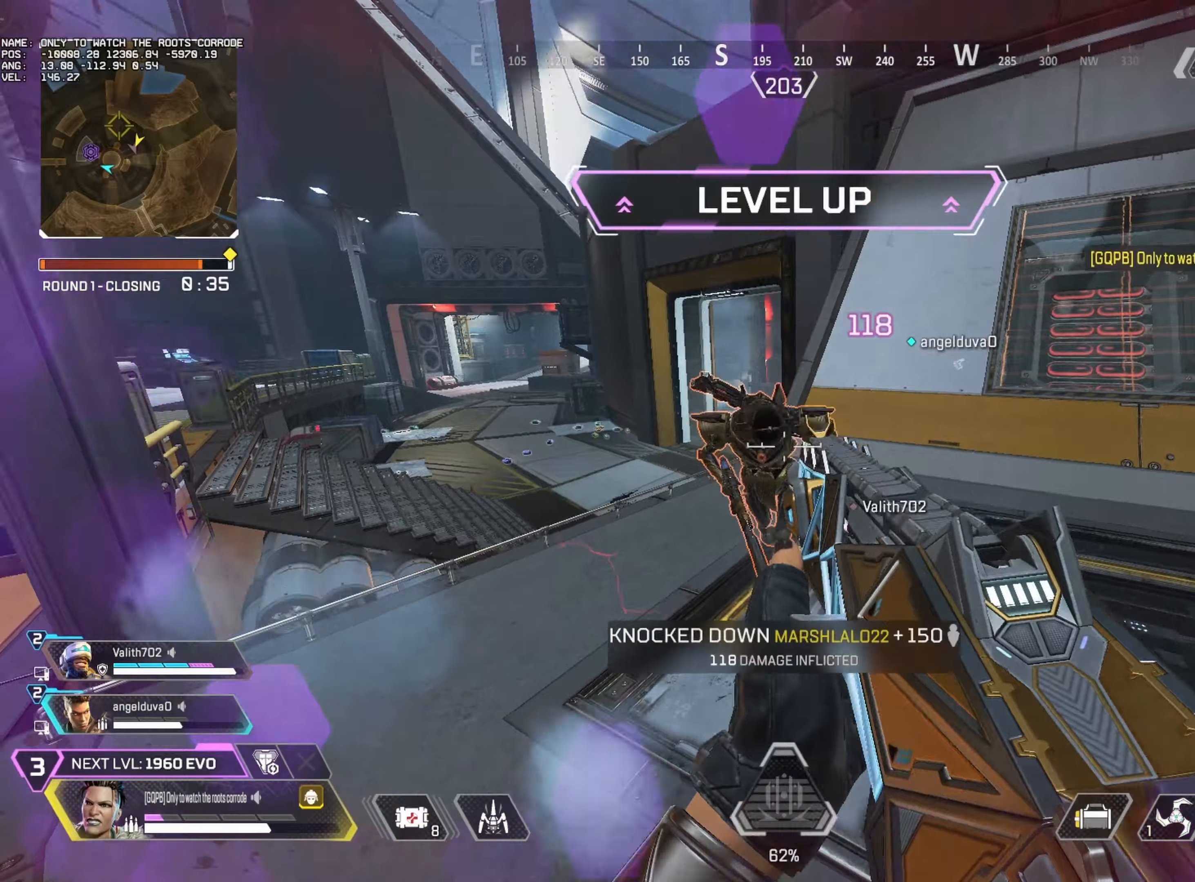
Gameplay with keyboard and mouse; each line is a JSON object with the keys and mouse buttons held at the frame after it. "events" lists presses ("down") and releases ("up") of "1", "2", "3", "4", "5", "a", "alt", "b", "c", "caps_lock", "ctrl", "d", "e", "f", "g", "q", "r", "s", "shift", "space", "super", "t", "tab", "tilde", "v", "w", "x", "z", "mouse_left", "mouse_wheel", "mouse_right", "mouse_mb4" and "mouse_mb5" between this image and that frame as [ms after this image, input, new state], when the widget could be followed in between. "mouse_left", "mouse_wheel", "mouse_right", "mouse_mb4", "mouse_mb5" = the "left", "wheel", "right", "mb4", "mb5" buttons of the "mouse" list. No other keys are recorded. "wheel" means that the mouse wheel is clicked or scrolled. Mouse movement is not recorded.
{"keys": ["alt", "d", "w"], "mouse": ["wheel"], "events": [[34, "mouse_right", "down"], [100, "mouse_left", "down"], [200, "alt", "up"], [200, "mouse_right", "up"], [200, "s", "up"], [200, "w", "down"], [217, "alt", "down"], [217, "s", "down"], [217, "w", "up"], [234, "s", "up"], [250, "mouse_left", "up"], [350, "a", "up"], [350, "alt", "up"], [350, "d", "down"], [417, "alt", "down"], [467, "w", "down"], [500, "mouse_wheel", "down"]]}
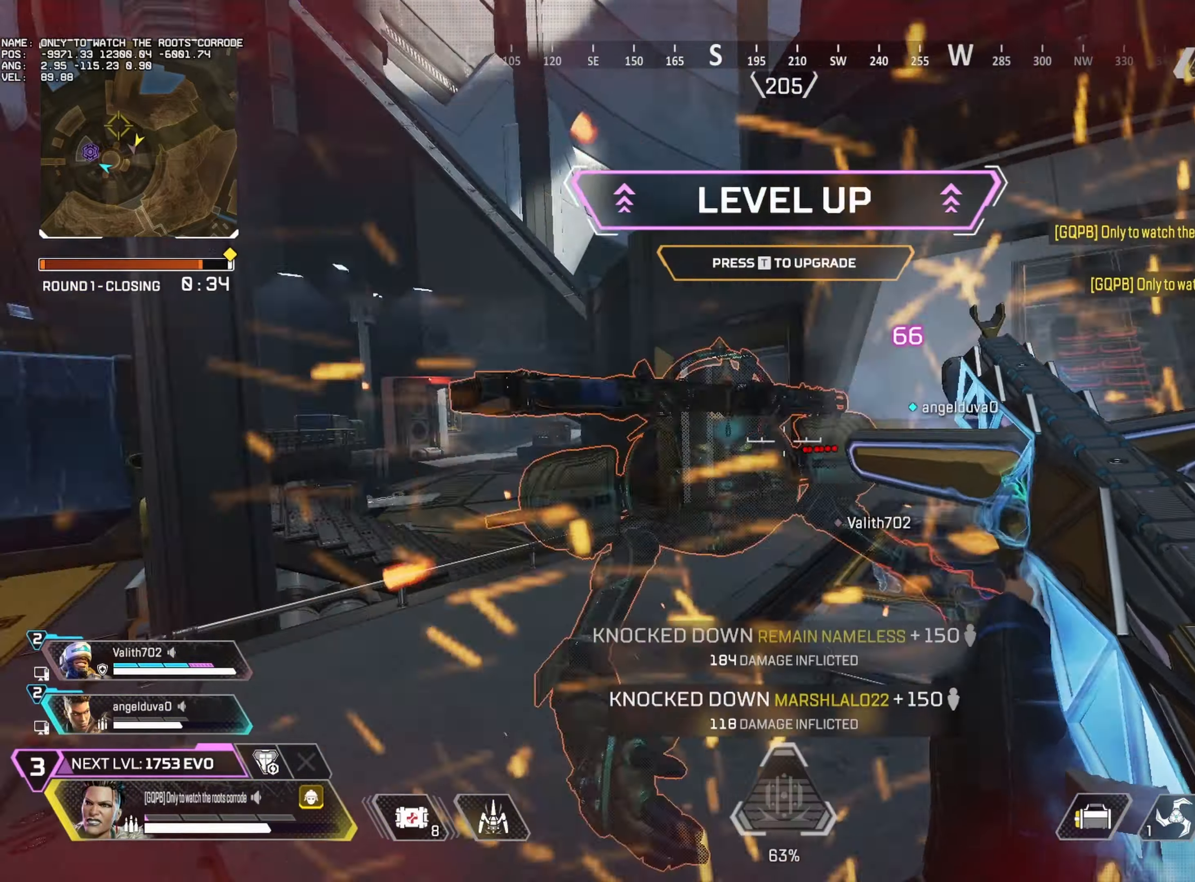
{"keys": ["w"], "mouse": [], "events": [[100, "alt", "up"], [100, "d", "up"], [167, "mouse_wheel", "up"], [217, "3", "down"], [267, "3", "up"]]}
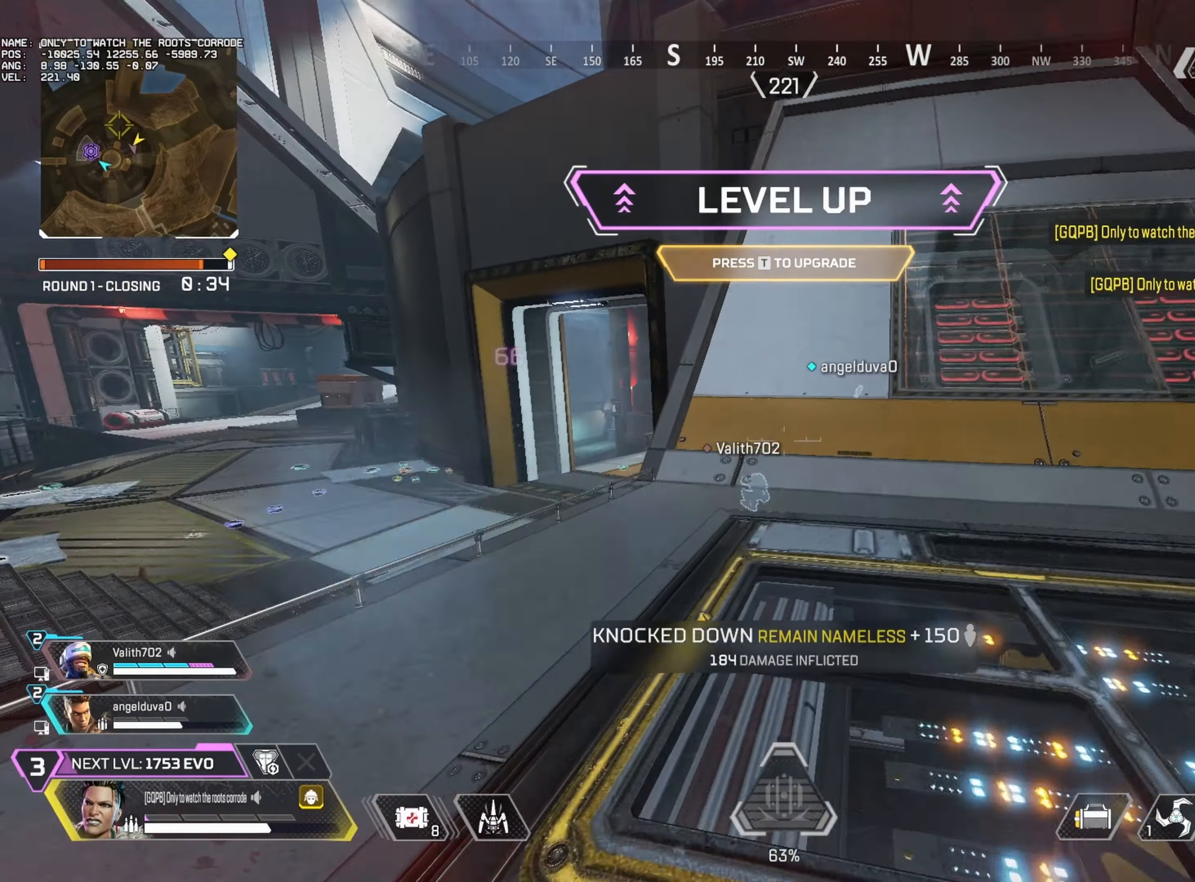
{"keys": ["w"], "mouse": [], "events": []}
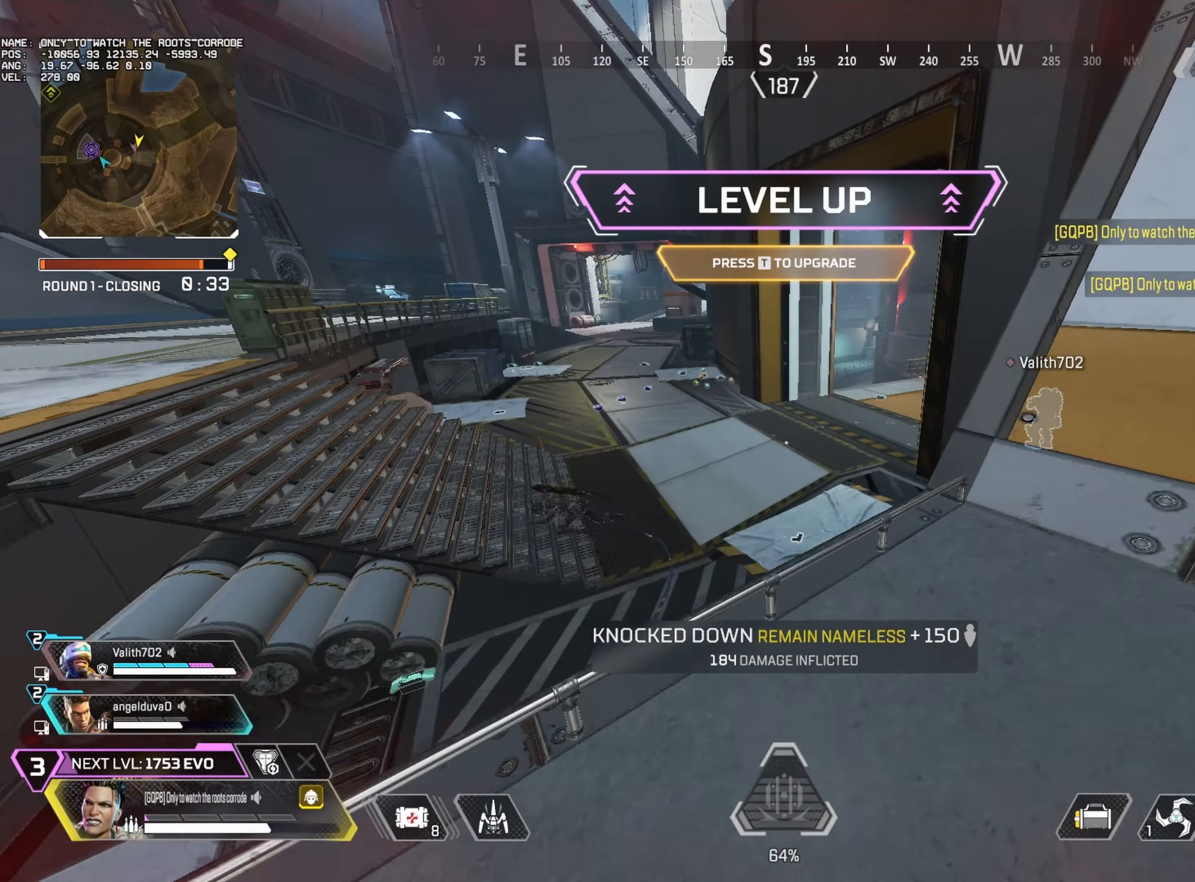
{"keys": ["alt", "w"], "mouse": [], "events": [[234, "alt", "down"], [267, "1", "down"], [317, "1", "up"]]}
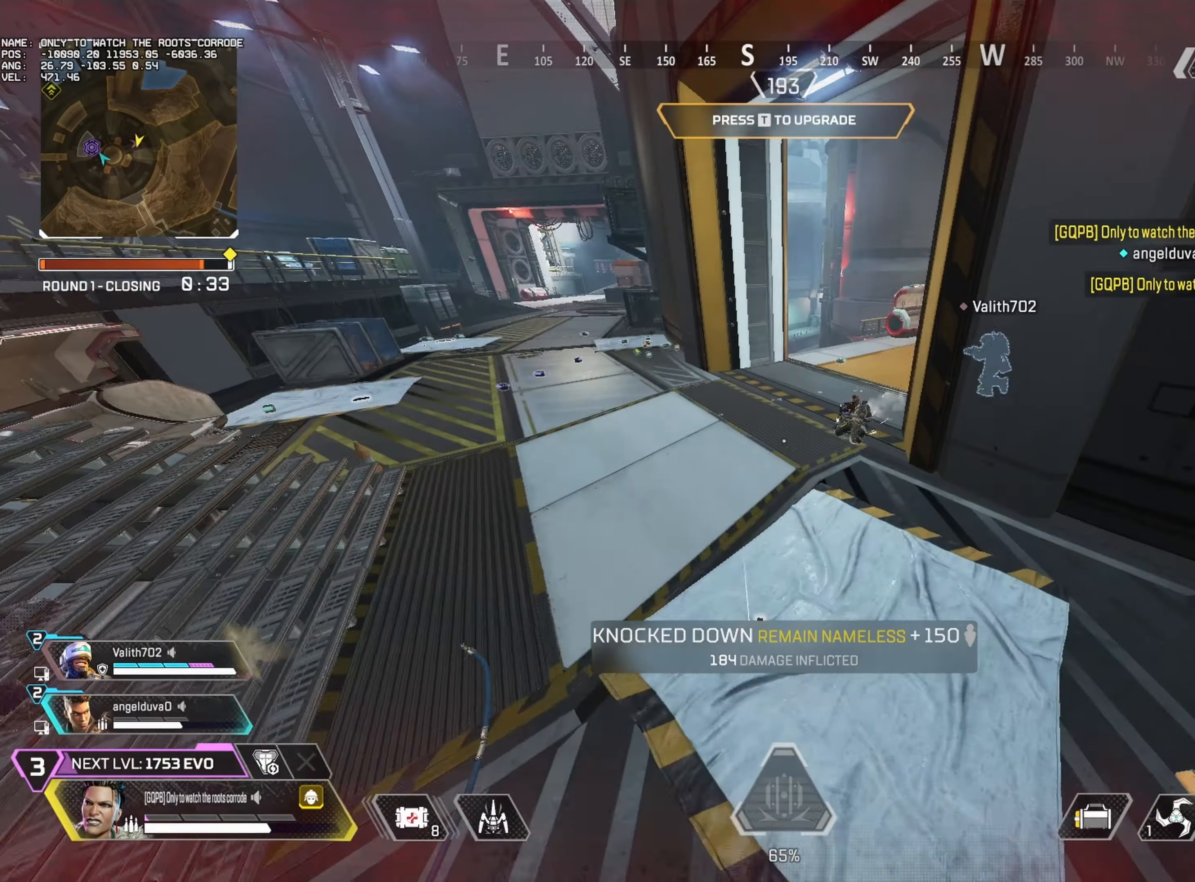
{"keys": ["a", "alt", "s"], "mouse": ["left", "right"], "events": [[234, "a", "down"], [234, "w", "up"], [284, "mouse_right", "down"], [350, "mouse_left", "down"], [467, "s", "down"]]}
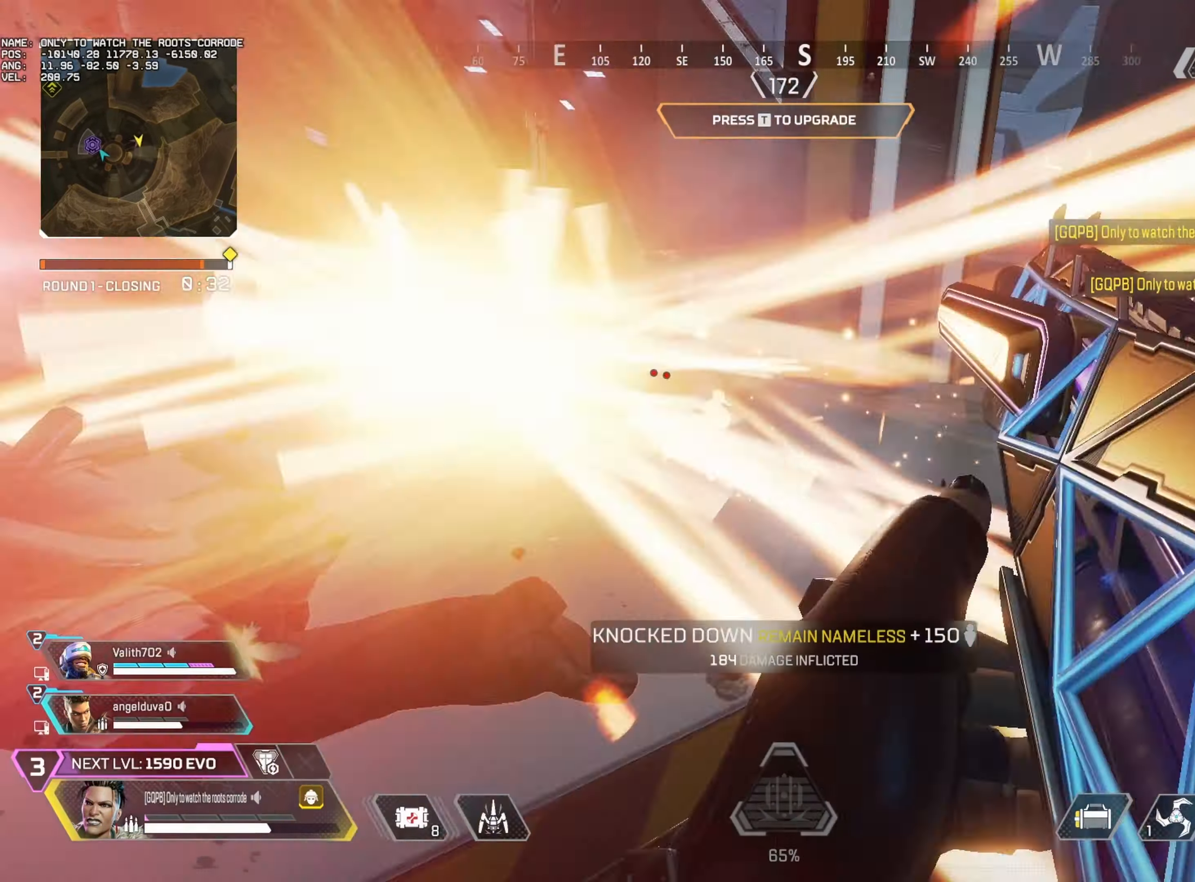
{"keys": ["3", "w"], "mouse": [], "events": [[34, "mouse_right", "up"], [50, "mouse_left", "up"], [150, "a", "up"], [150, "alt", "up"], [184, "a", "down"], [217, "alt", "down"], [234, "s", "up"], [350, "alt", "up"], [367, "w", "down"], [417, "a", "up"], [484, "3", "down"]]}
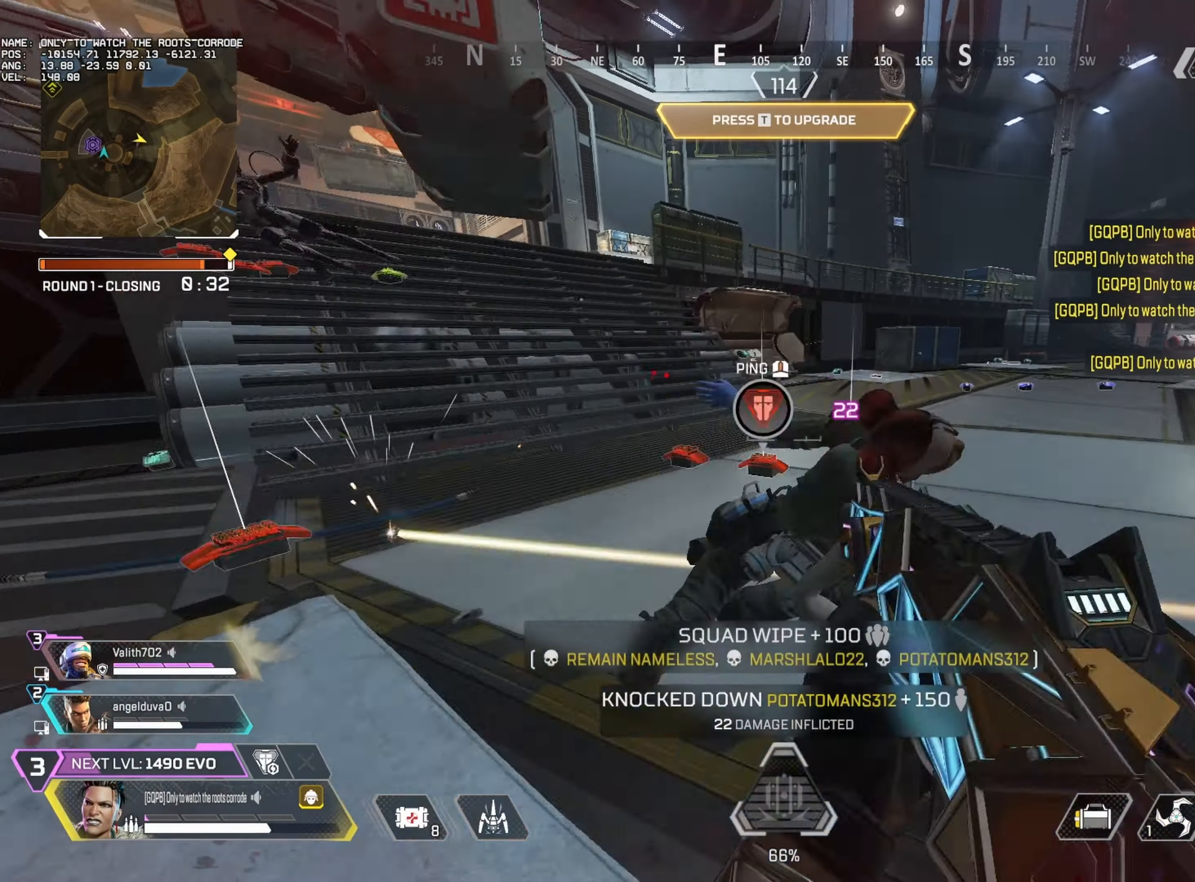
{"keys": [], "mouse": [], "events": [[50, "3", "up"], [284, "w", "up"]]}
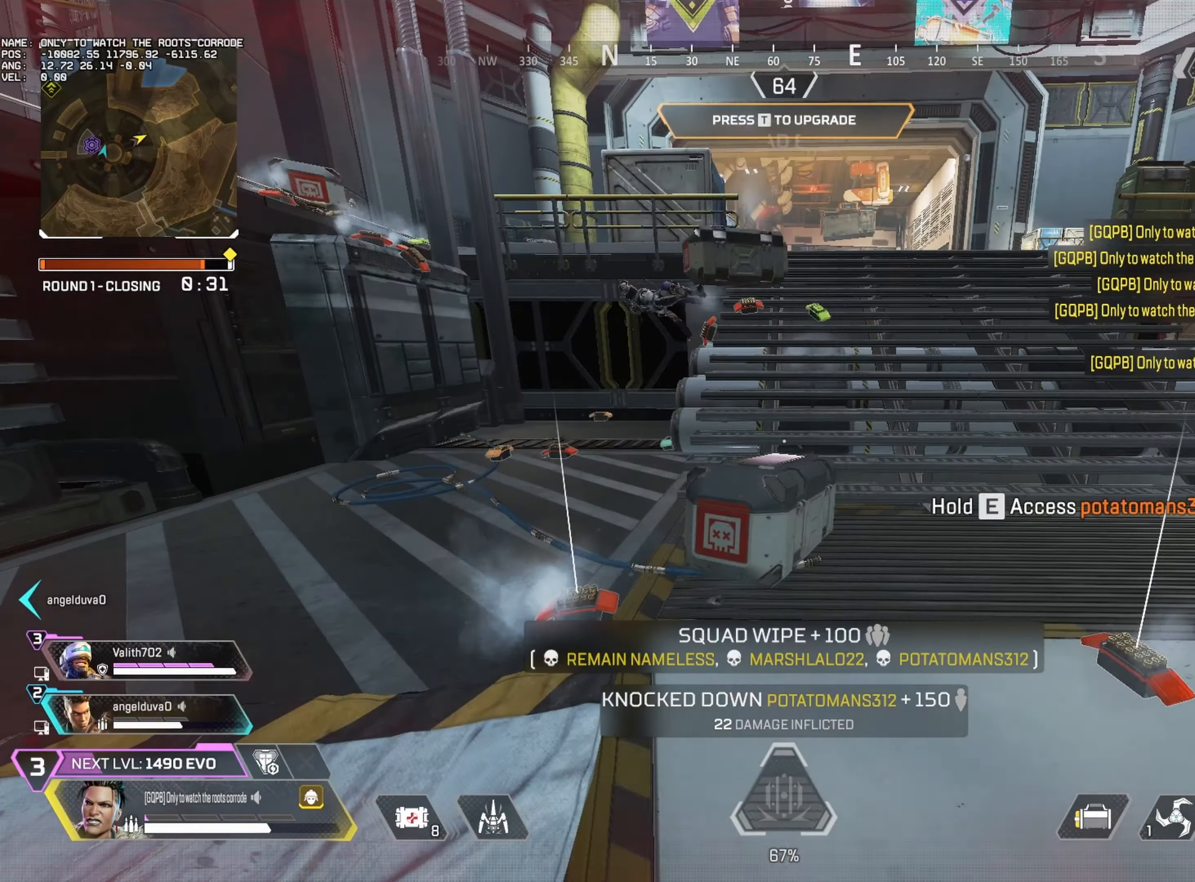
{"keys": ["alt", "w"], "mouse": [], "events": [[100, "4", "down"], [100, "w", "down"], [150, "4", "up"], [234, "alt", "down"]]}
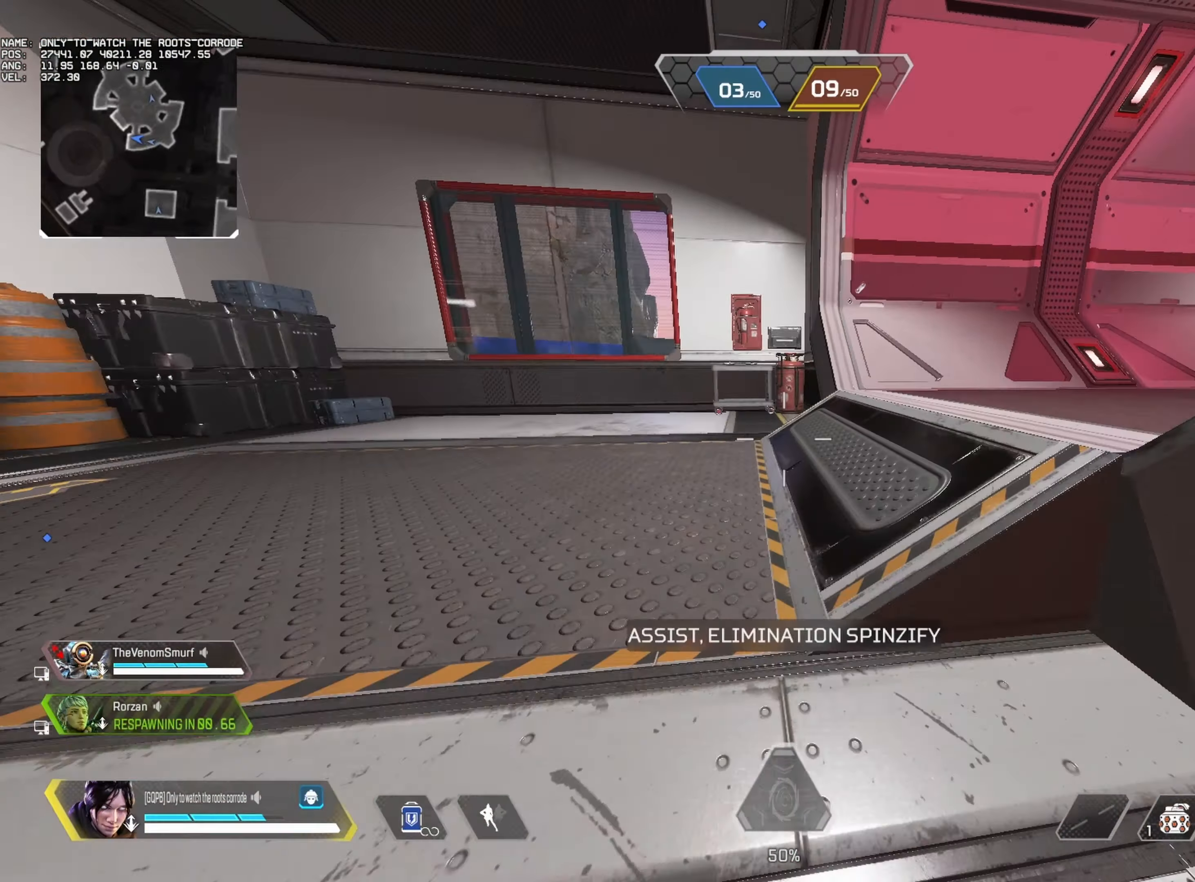
{"keys": ["alt", "w"], "mouse": [], "events": [[50, "d", "down"], [67, "alt", "up"], [67, "w", "up"], [134, "alt", "down"], [200, "mouse_wheel", "down"], [250, "w", "down"], [334, "d", "up"], [384, "mouse_wheel", "up"]]}
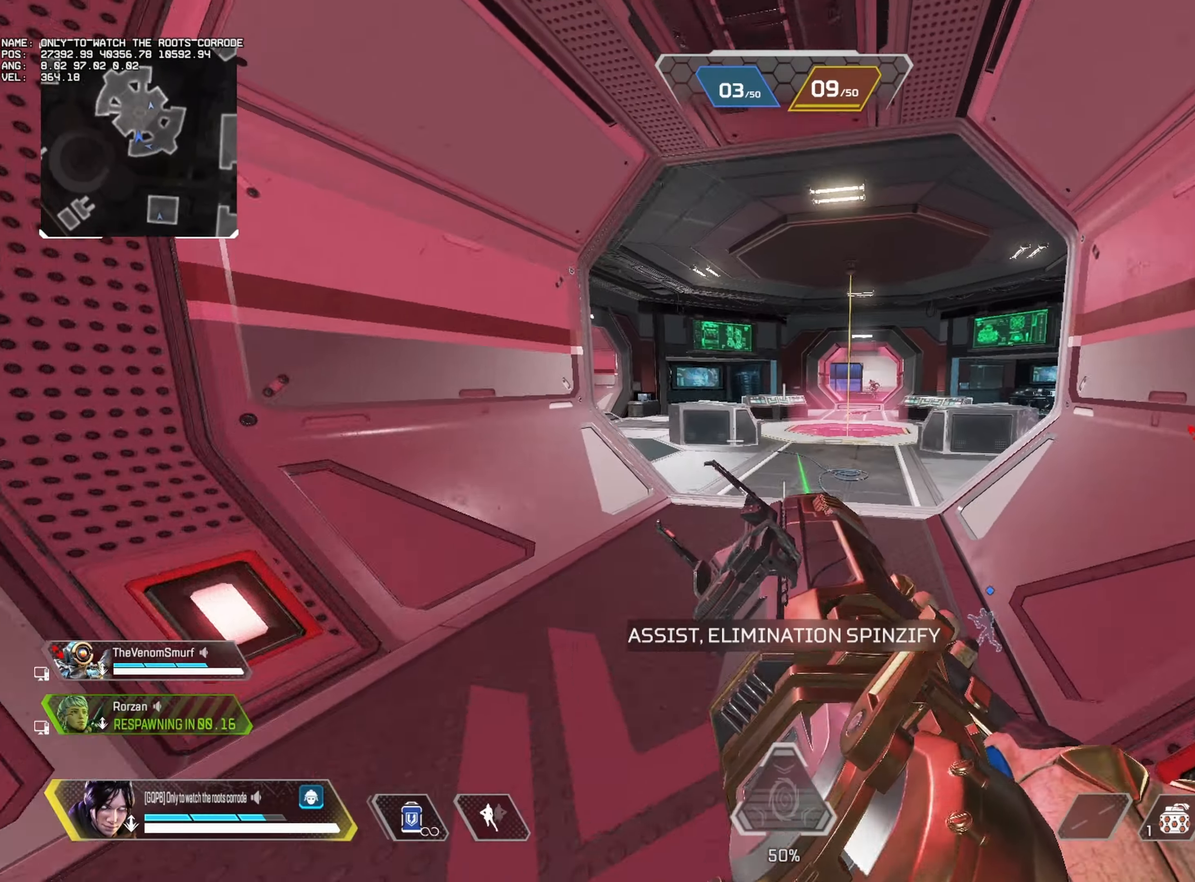
{"keys": ["a", "alt", "w"], "mouse": ["right"], "events": [[50, "mouse_wheel", "down"], [167, "mouse_wheel", "up"], [317, "mouse_right", "down"], [500, "a", "down"]]}
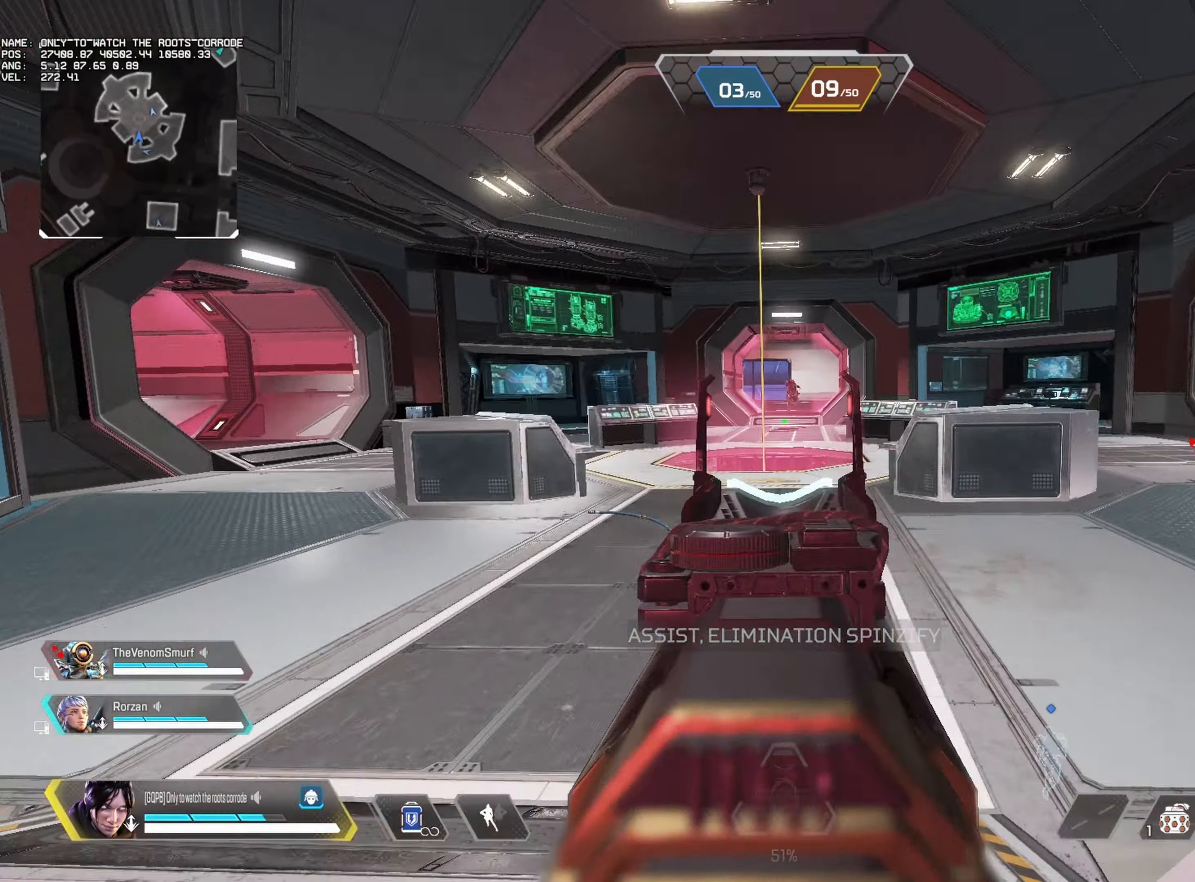
{"keys": ["a", "w"], "mouse": ["left", "right"], "events": [[83, "a", "up"], [383, "a", "down"], [383, "alt", "up"], [383, "mouse_left", "down"]]}
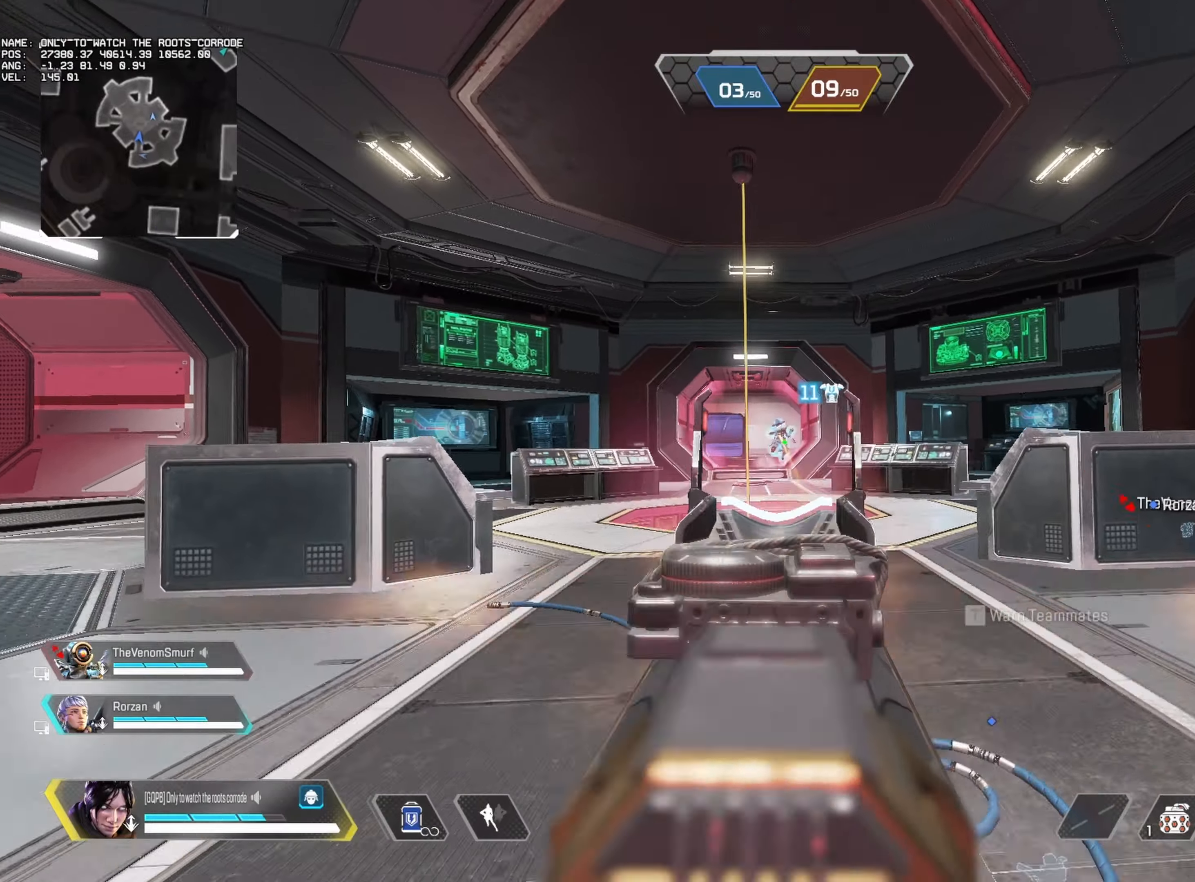
{"keys": ["d"], "mouse": ["left", "right"], "events": [[233, "d", "down"], [233, "w", "up"], [250, "a", "up"]]}
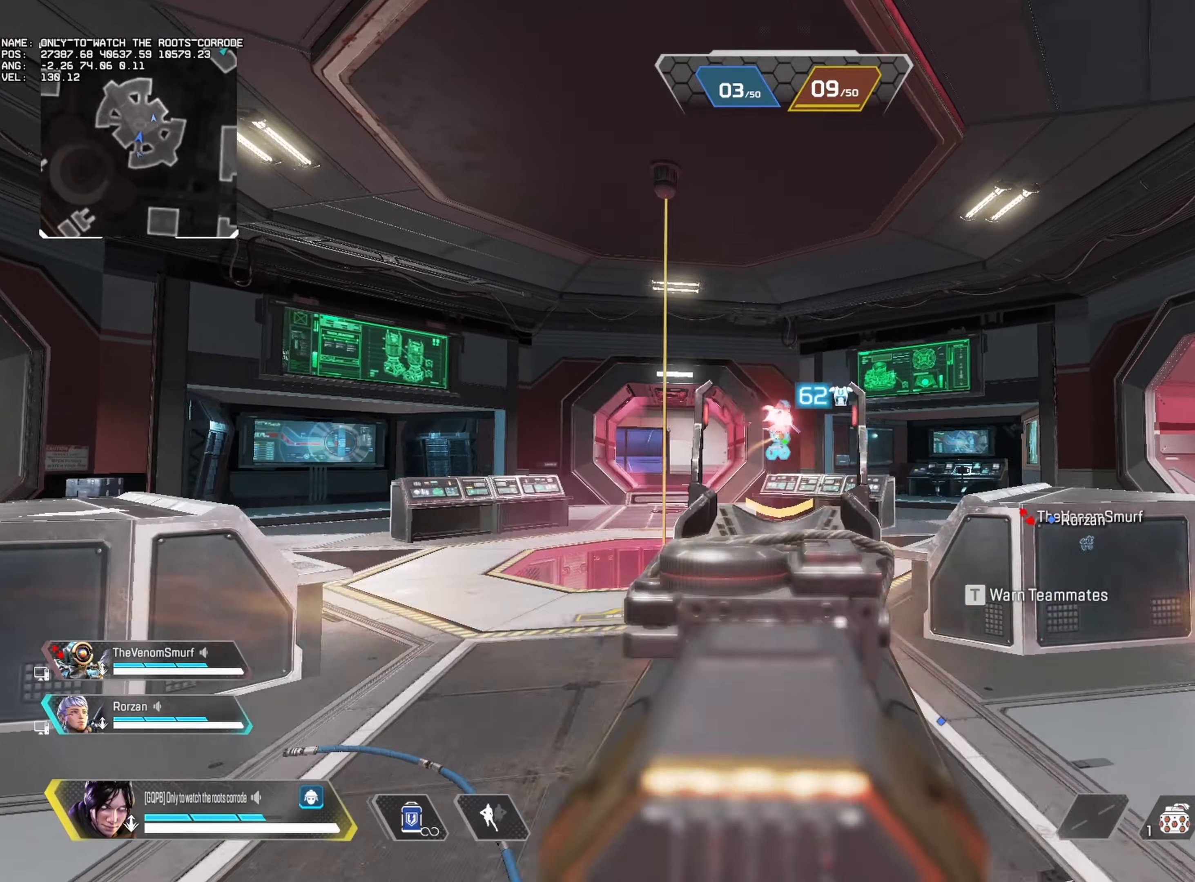
{"keys": ["1", "d", "w"], "mouse": ["left", "right"], "events": [[133, "w", "down"], [483, "1", "down"]]}
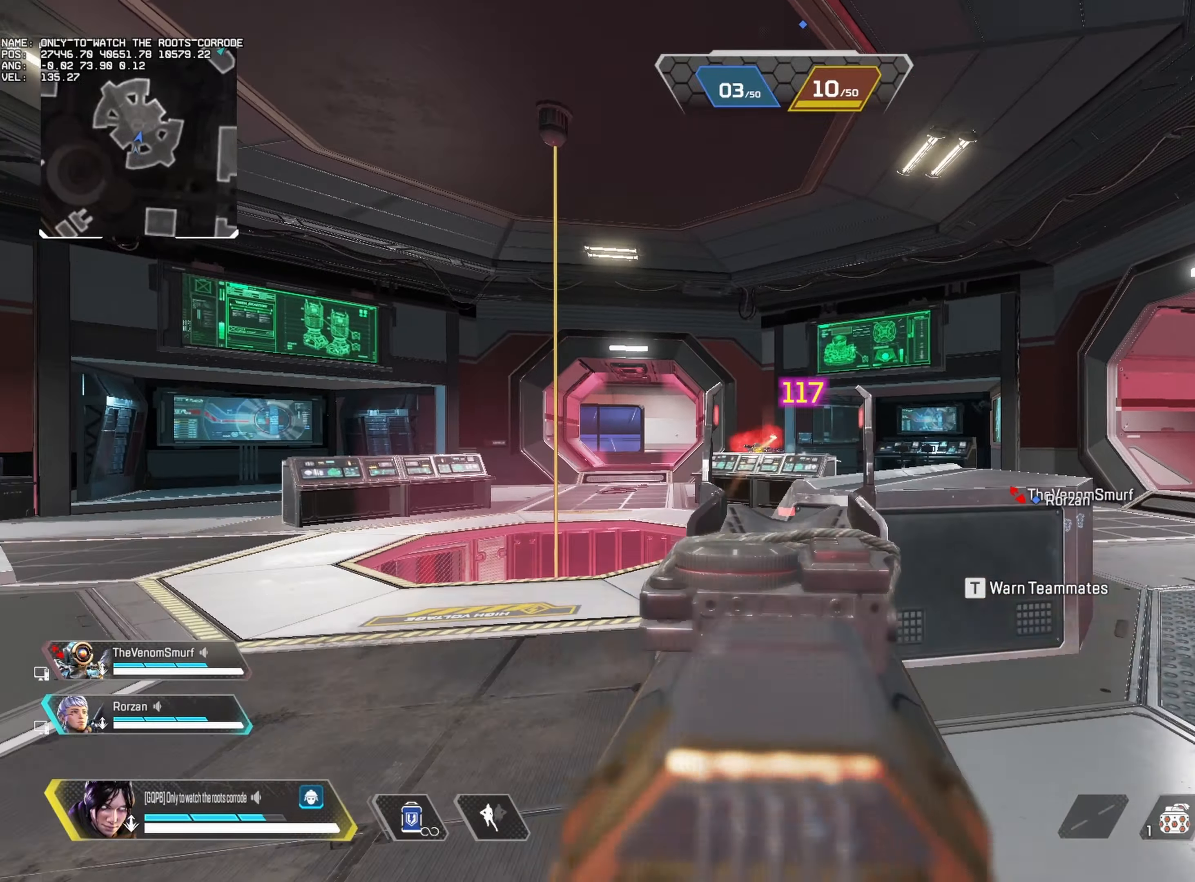
{"keys": ["alt", "d", "w"], "mouse": ["right"]}
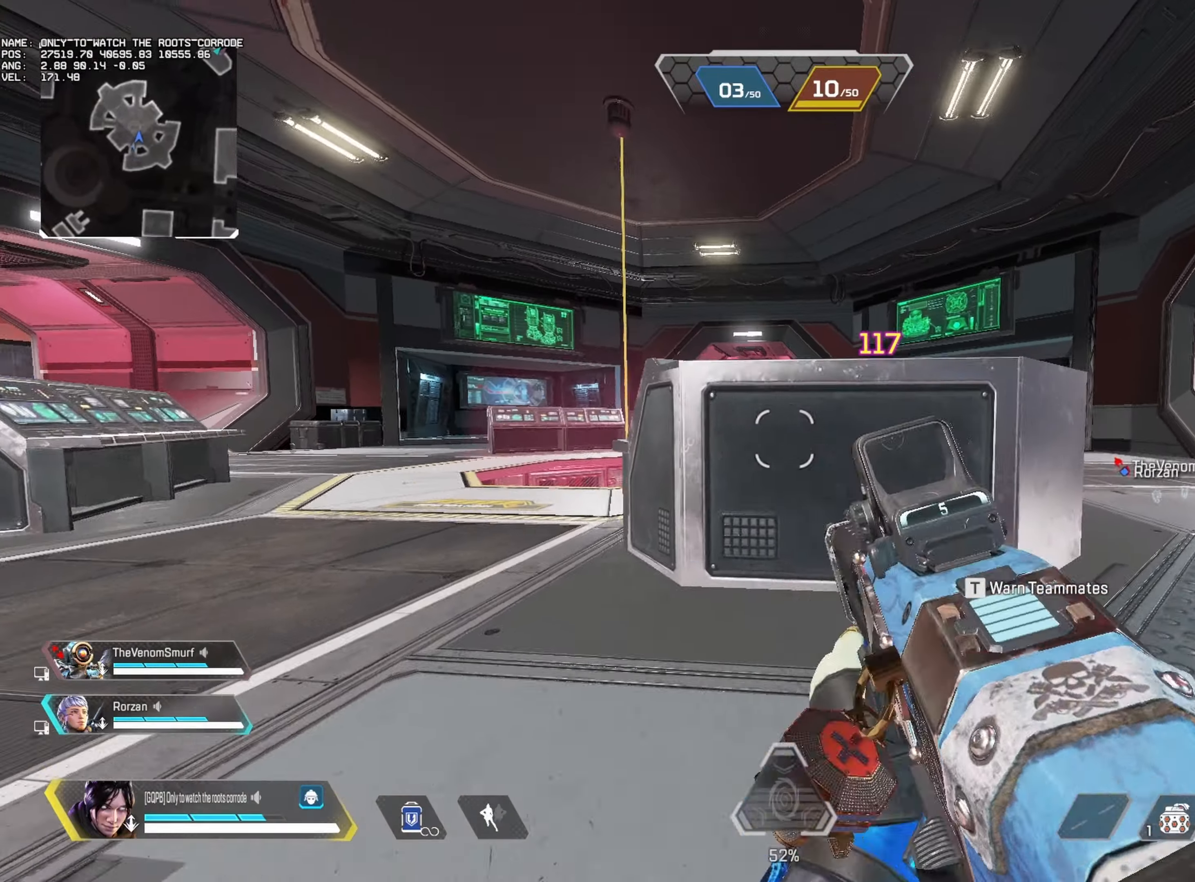
{"keys": [], "mouse": ["right"], "events": [[83, "a", "down"], [133, "alt", "up"], [133, "d", "up"], [216, "a", "up"], [316, "w", "up"]]}
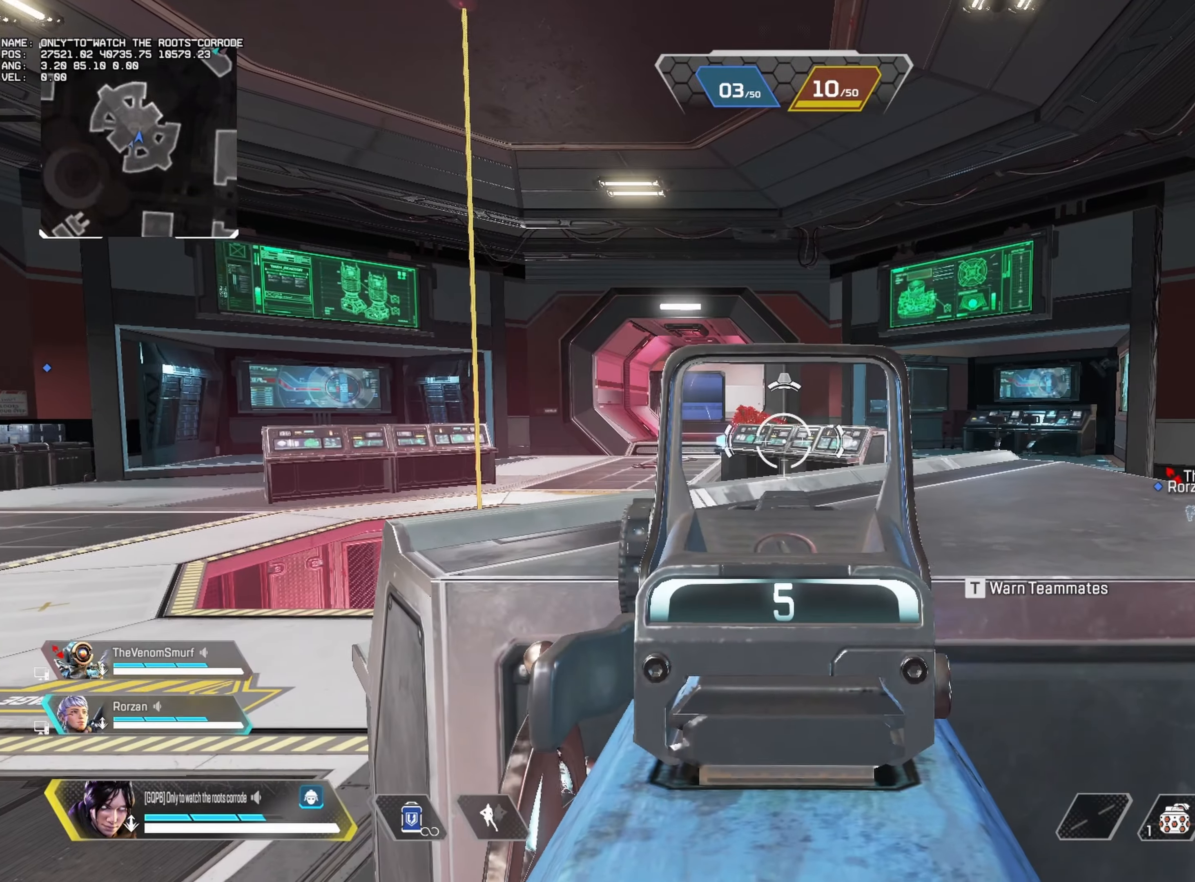
{"keys": ["a"], "mouse": [], "events": [[166, "d", "down"], [250, "mouse_left", "down"], [300, "w", "down"], [400, "mouse_left", "up"], [416, "a", "down"], [433, "d", "up"], [466, "w", "up"], [483, "mouse_right", "up"]]}
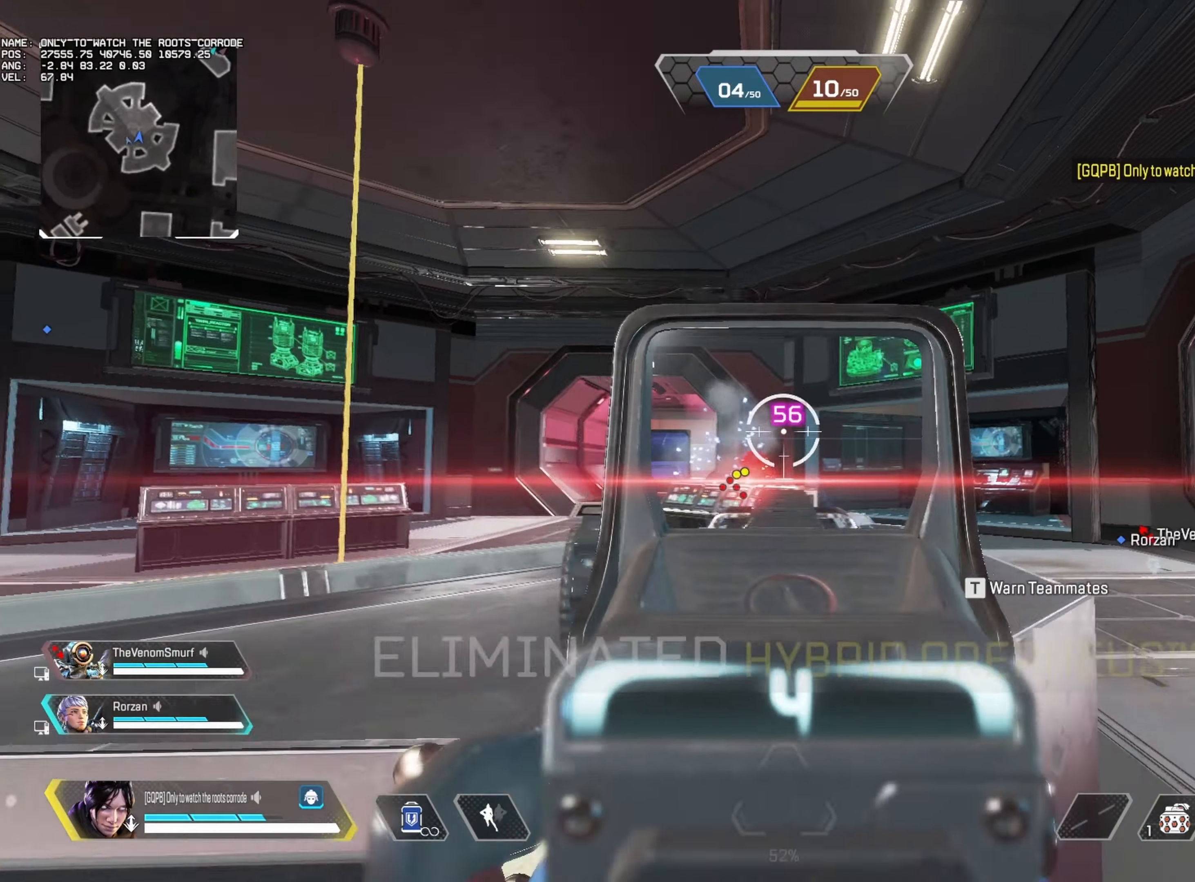
{"keys": ["w"], "mouse": [], "events": [[83, "w", "down"], [166, "a", "up"]]}
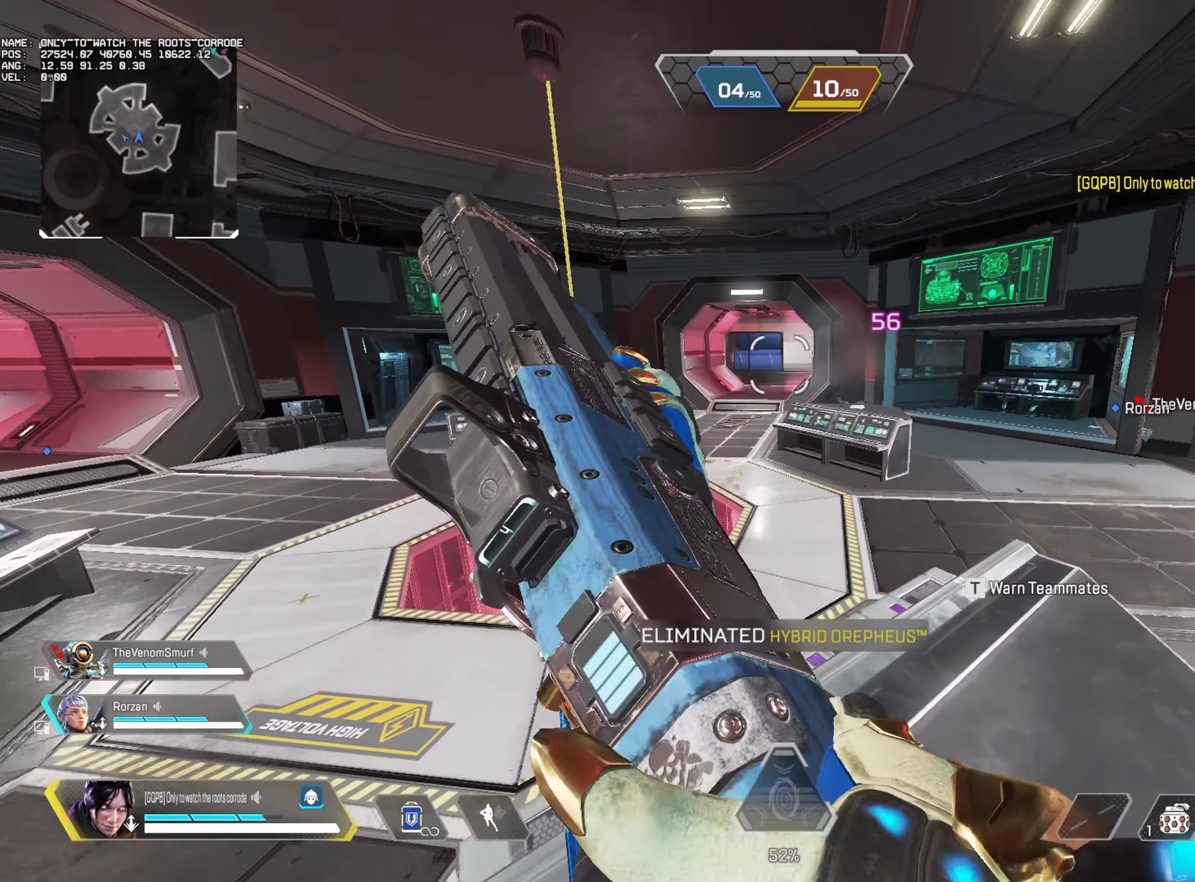
{"keys": ["alt", "space", "w"], "mouse": [], "events": [[283, "space", "down"], [300, "alt", "down"]]}
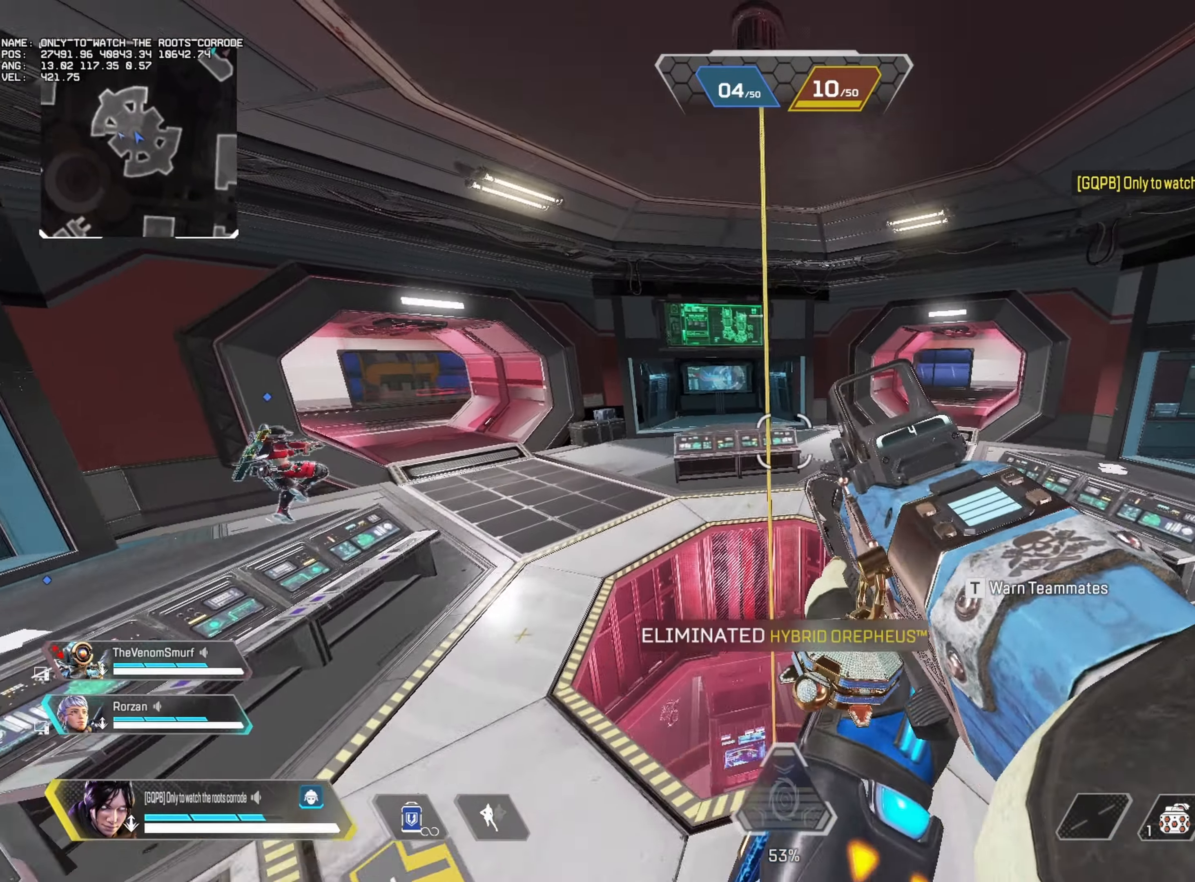
{"keys": ["w"], "mouse": ["right"], "events": [[66, "d", "down"], [66, "mouse_right", "down"], [66, "space", "up"], [116, "w", "up"], [166, "a", "down"], [200, "s", "down"], [216, "a", "up"], [250, "d", "up"], [350, "mouse_right", "up"], [366, "alt", "up"], [366, "s", "up"], [366, "w", "down"], [383, "mouse_right", "down"], [400, "f", "down"], [466, "f", "up"]]}
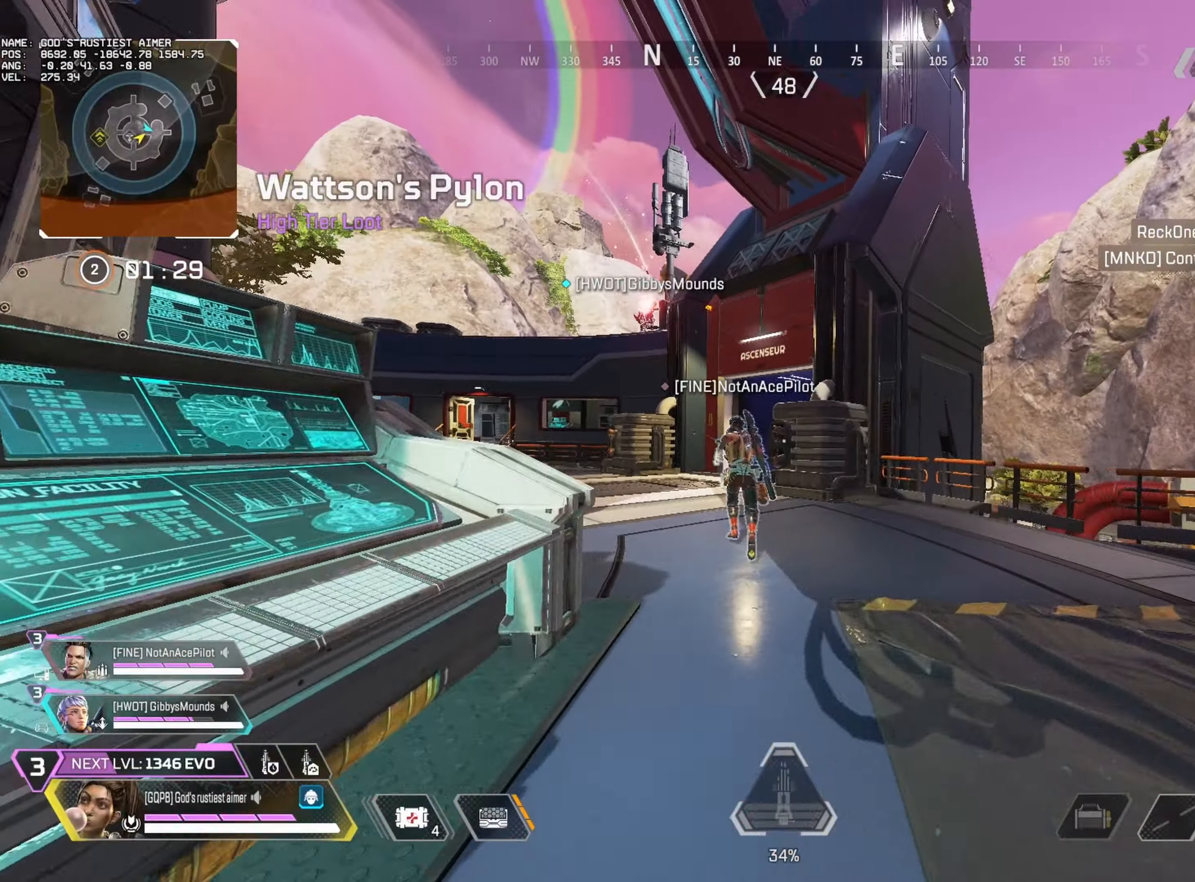
{"keys": ["alt", "w"], "mouse": [], "events": [[333, "mouse_right", "up"], [383, "alt", "down"]]}
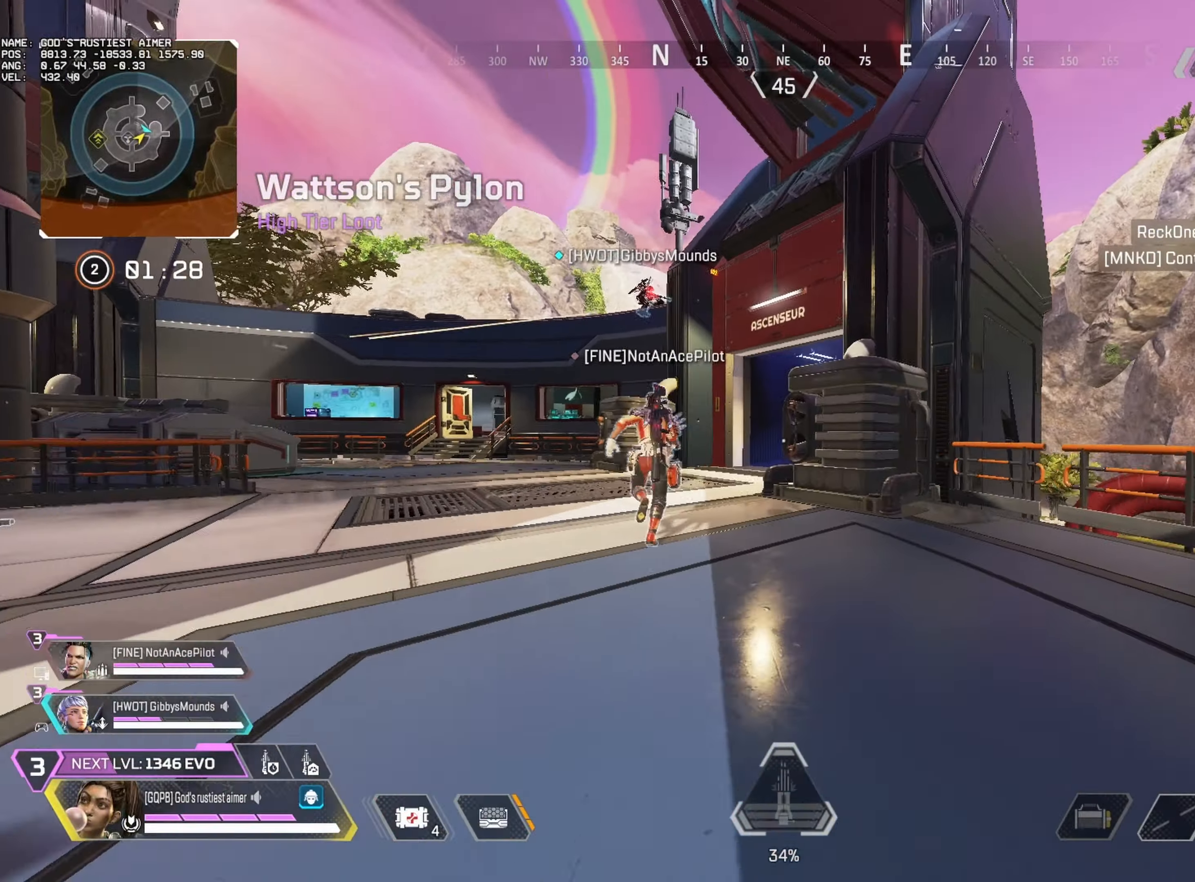
{"keys": [], "mouse": ["wheel"], "events": [[66, "4", "down"], [200, "4", "up"], [350, "alt", "up"], [350, "mouse_wheel", "down"], [367, "w", "up"]]}
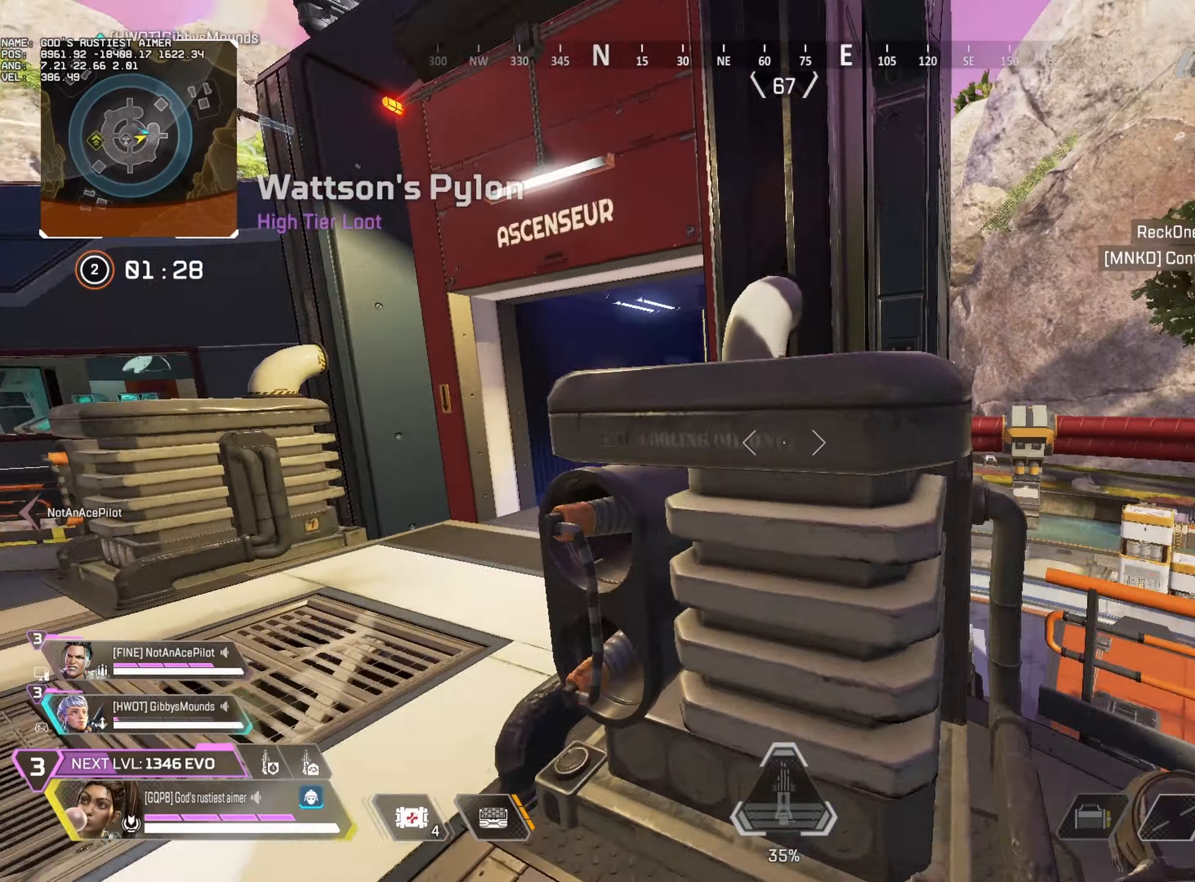
{"keys": ["d"], "mouse": ["wheel"], "events": [[50, "a", "down"], [100, "mouse_wheel", "up"], [283, "mouse_wheel", "down"], [383, "d", "down"], [400, "a", "up"]]}
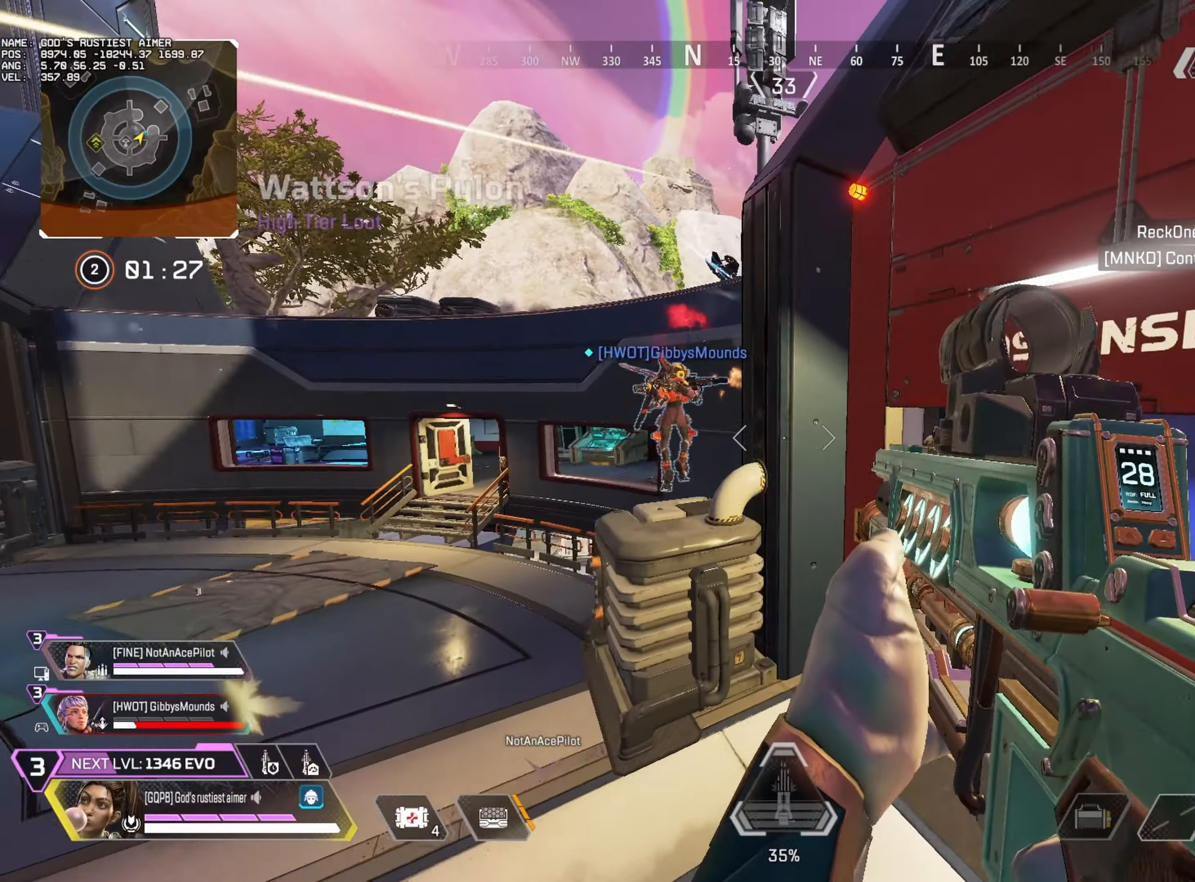
{"keys": ["w"], "mouse": [], "events": [[17, "a", "down"], [50, "d", "up"], [50, "mouse_wheel", "up"], [283, "w", "down"], [333, "a", "up"], [367, "d", "down"], [383, "mouse_left", "down"], [433, "d", "up"], [450, "mouse_left", "up"]]}
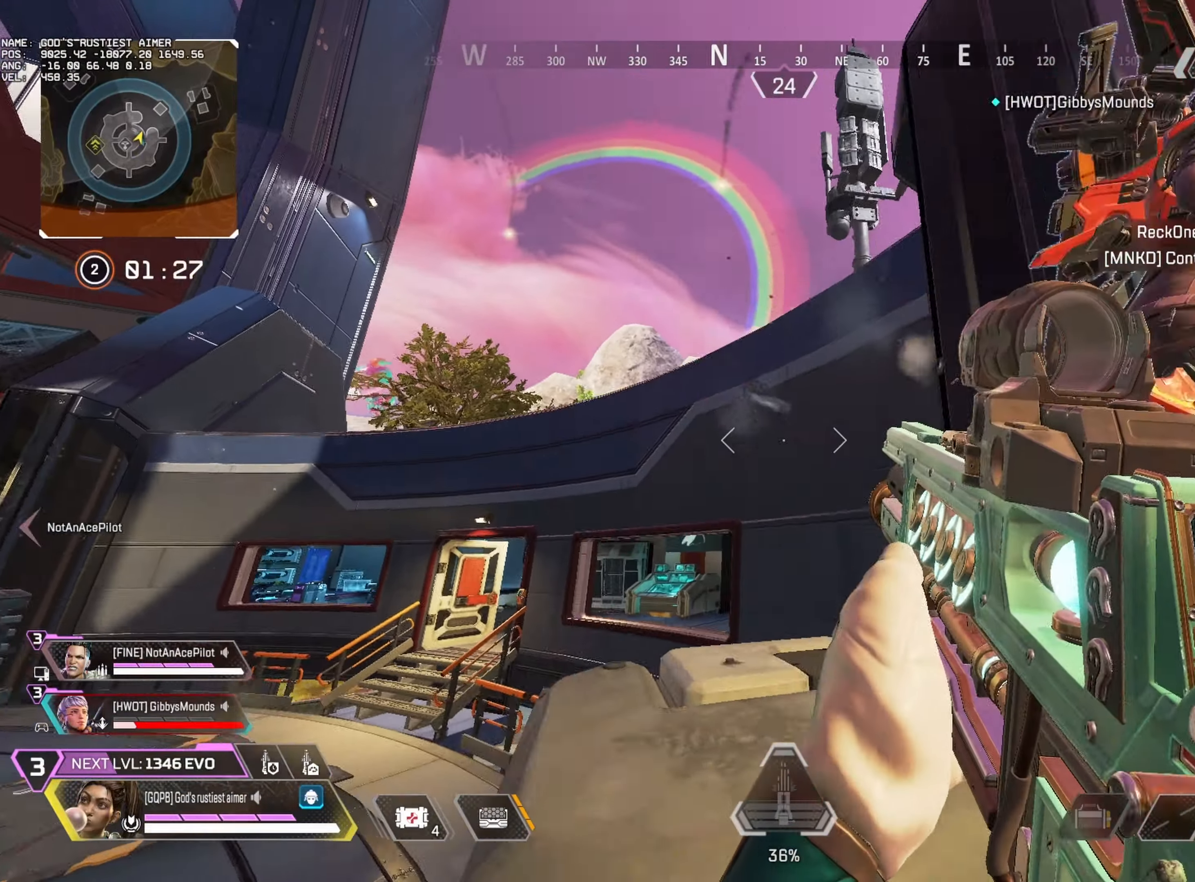
{"keys": ["w"], "mouse": [], "events": []}
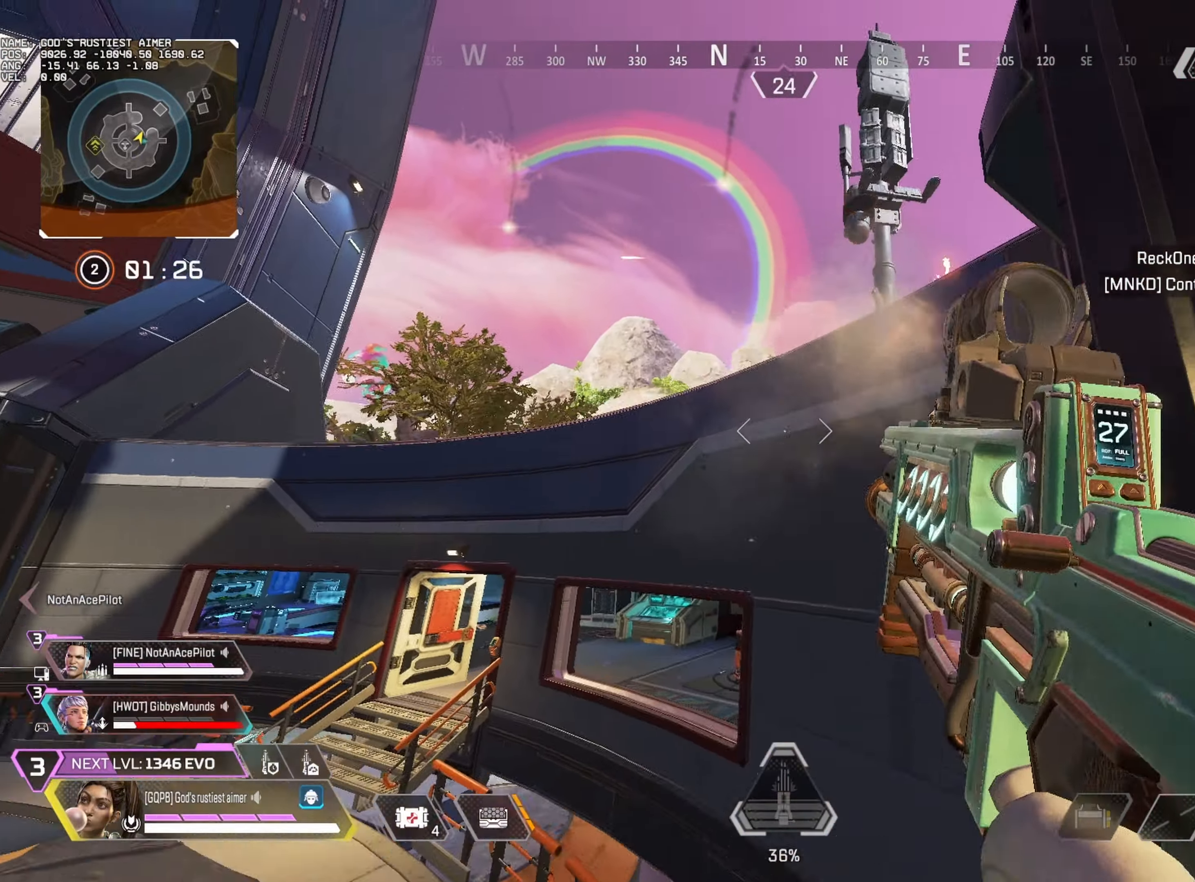
{"keys": ["a", "w"], "mouse": [], "events": [[483, "a", "down"]]}
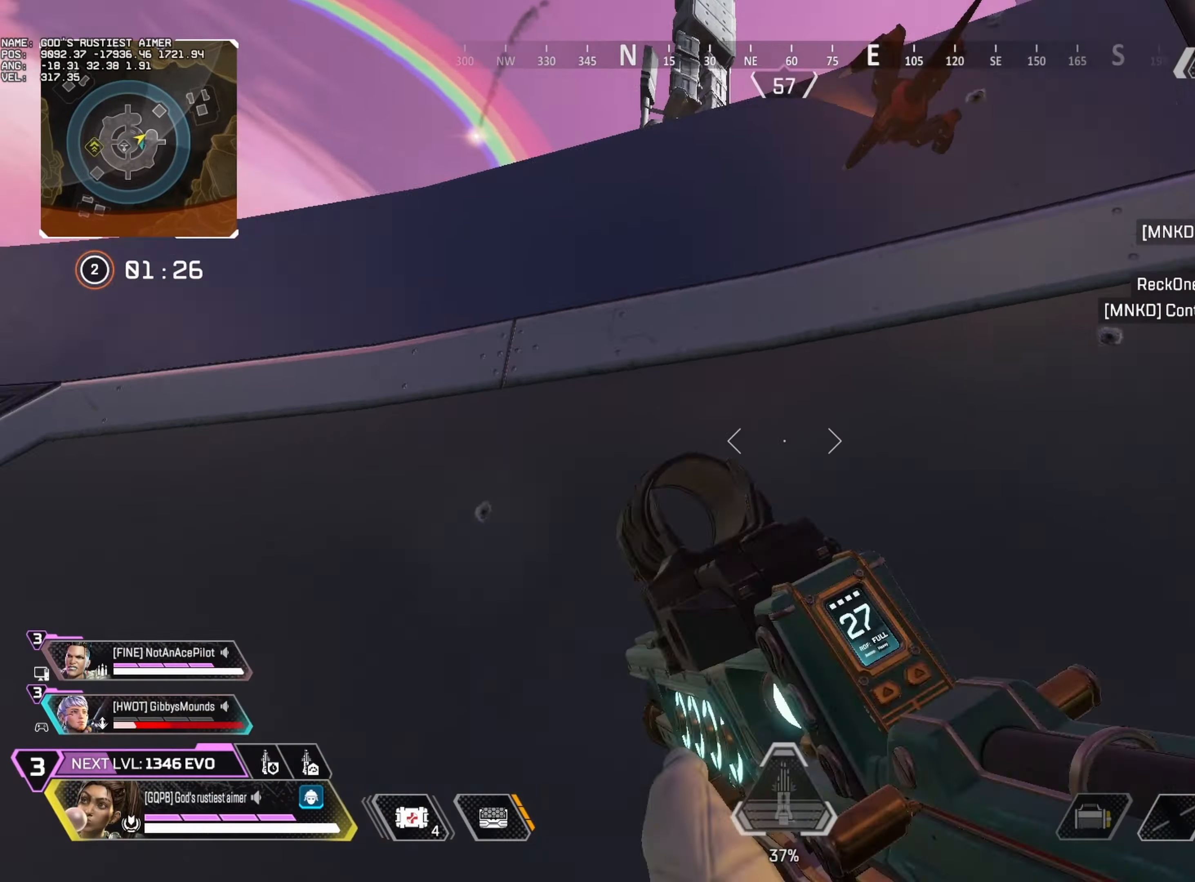
{"keys": ["a", "w"], "mouse": [], "events": [[17, "w", "up"], [150, "w", "down"]]}